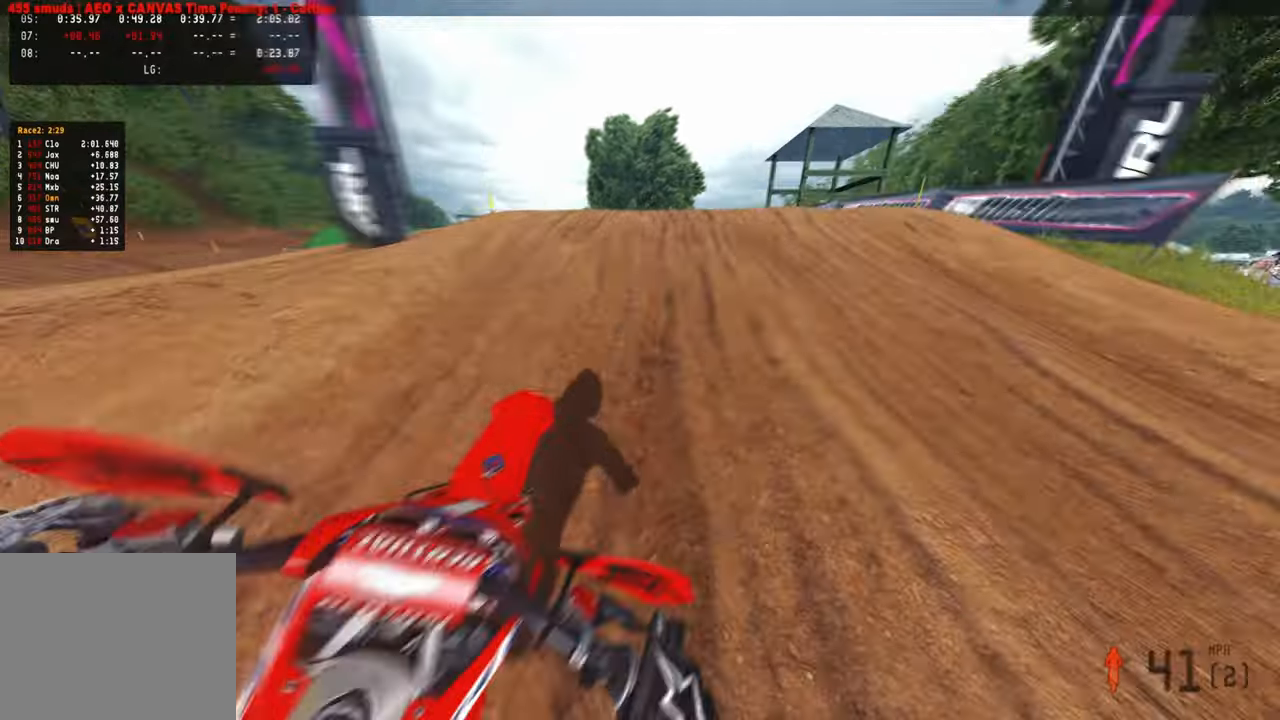
Gameplay with a controller (PlayStation layout); each line is a JSON object with the inputs held at the frame after it. "events" lists button and stick changes between this image and that frame as [ms after this image, input, new state], when the widget could be followed in between.
{"buttons": ["R2", "R3"], "left_stick": "up-left", "right_stick": "center", "events": [[17, "left_stick", "up-right"], [50, "R3", "down"], [167, "R3", "up"], [234, "R2", "up"], [317, "left_stick", "up-left"], [334, "right_stick", "center"], [467, "R2", "down"], [484, "R3", "down"]]}
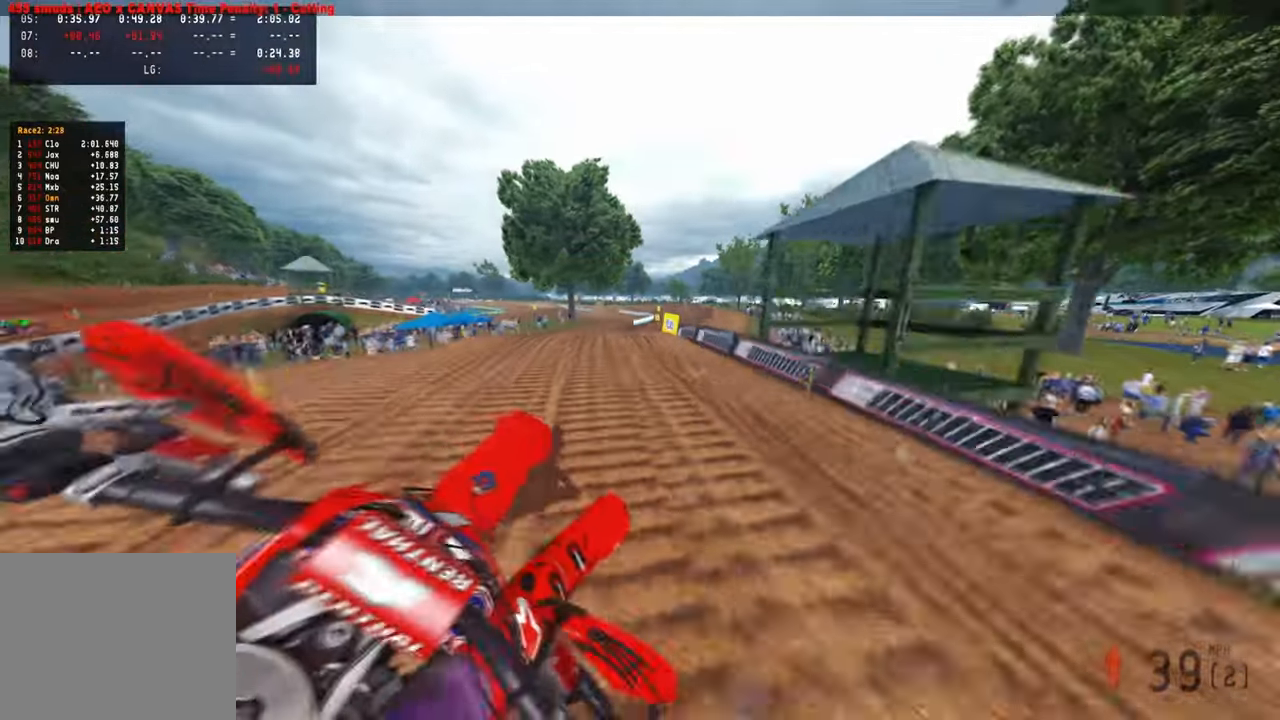
{"buttons": ["R2"], "left_stick": "up-right", "right_stick": "up", "events": [[84, "R2", "up"], [84, "R3", "up"], [84, "right_stick", "up"], [117, "left_stick", "up-right"], [300, "L2", "down"], [317, "right_stick", "up-left"], [434, "L2", "up"], [434, "R2", "down"], [500, "right_stick", "up"]]}
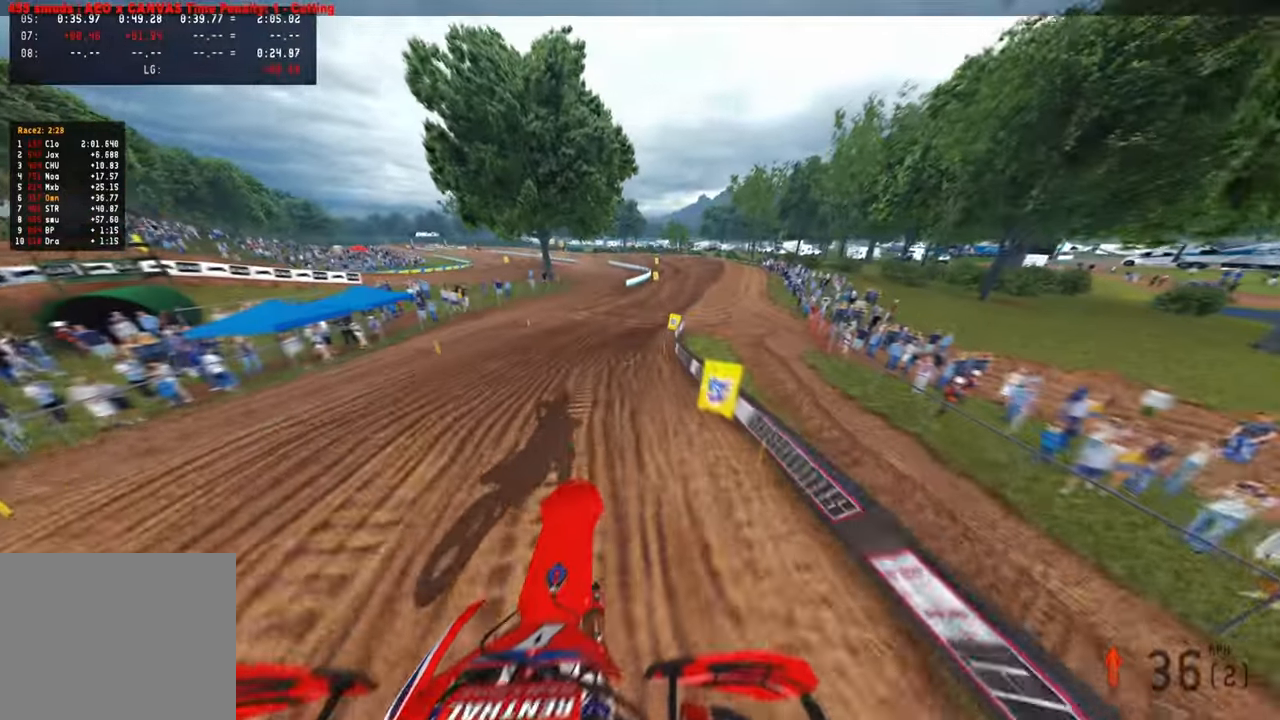
{"buttons": ["R2"], "left_stick": "up-right", "right_stick": "up-left", "events": [[167, "R2", "up"], [367, "right_stick", "up-left"], [384, "R2", "down"]]}
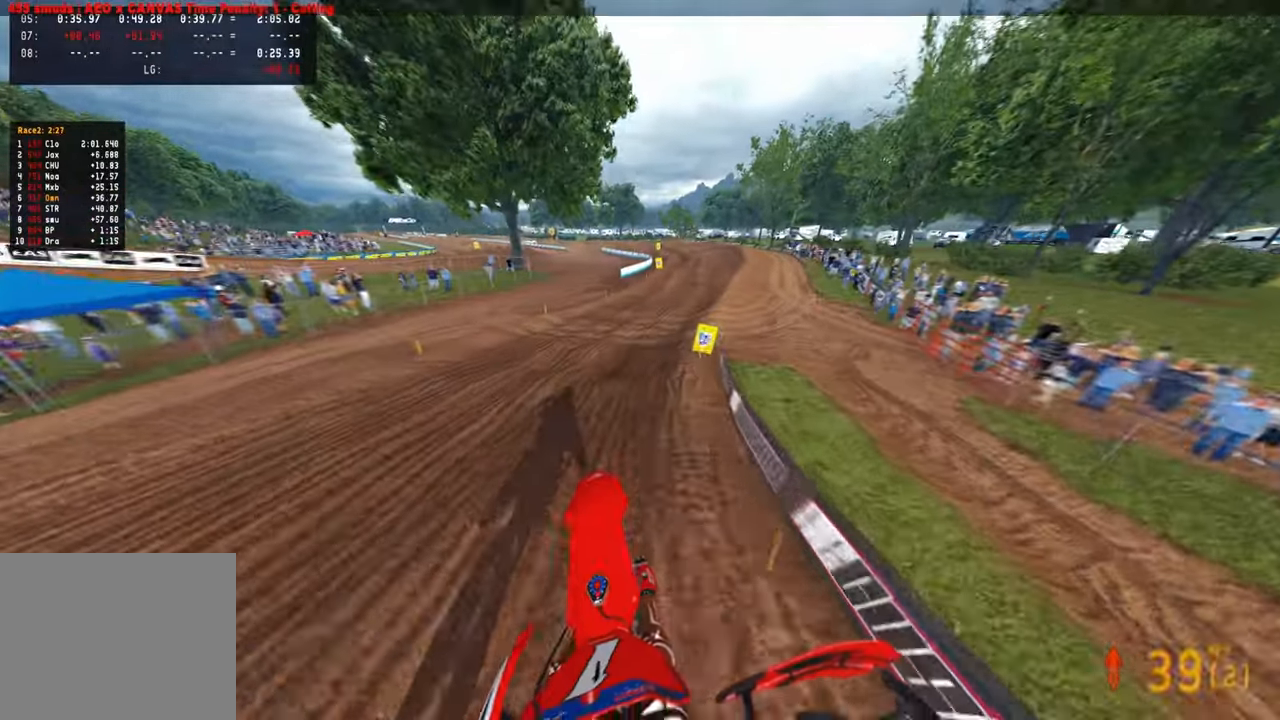
{"buttons": ["R2"], "left_stick": "up", "right_stick": "left", "events": [[50, "right_stick", "left"], [367, "left_stick", "up"]]}
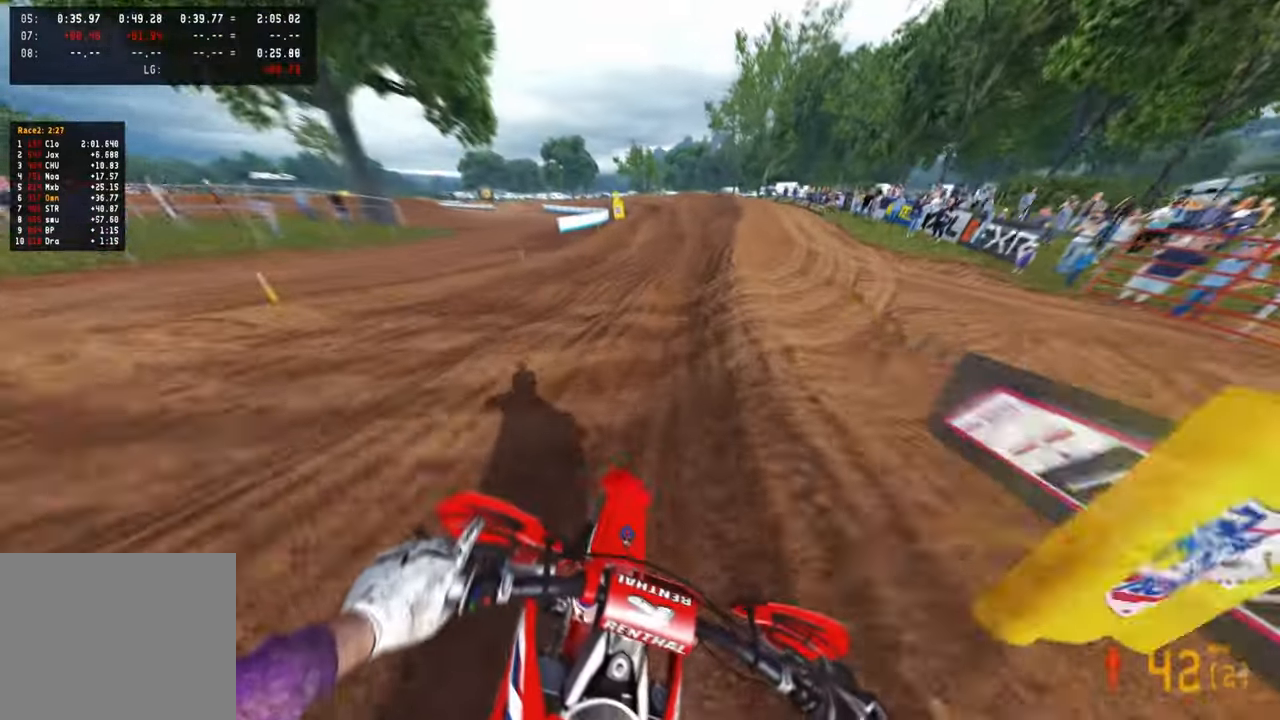
{"buttons": ["R2"], "left_stick": "up", "right_stick": "left", "events": []}
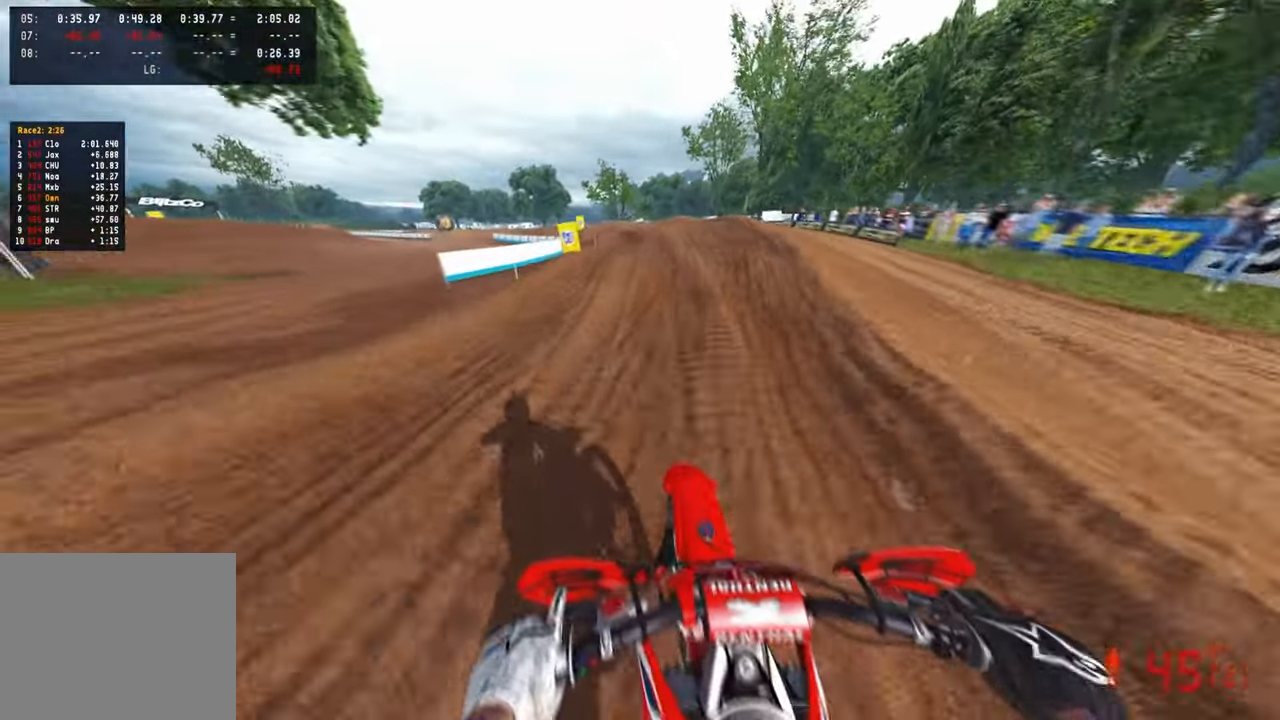
{"buttons": ["R2"], "left_stick": "up-left", "right_stick": "up", "events": [[250, "right_stick", "center"], [384, "right_stick", "up"], [467, "left_stick", "up-left"]]}
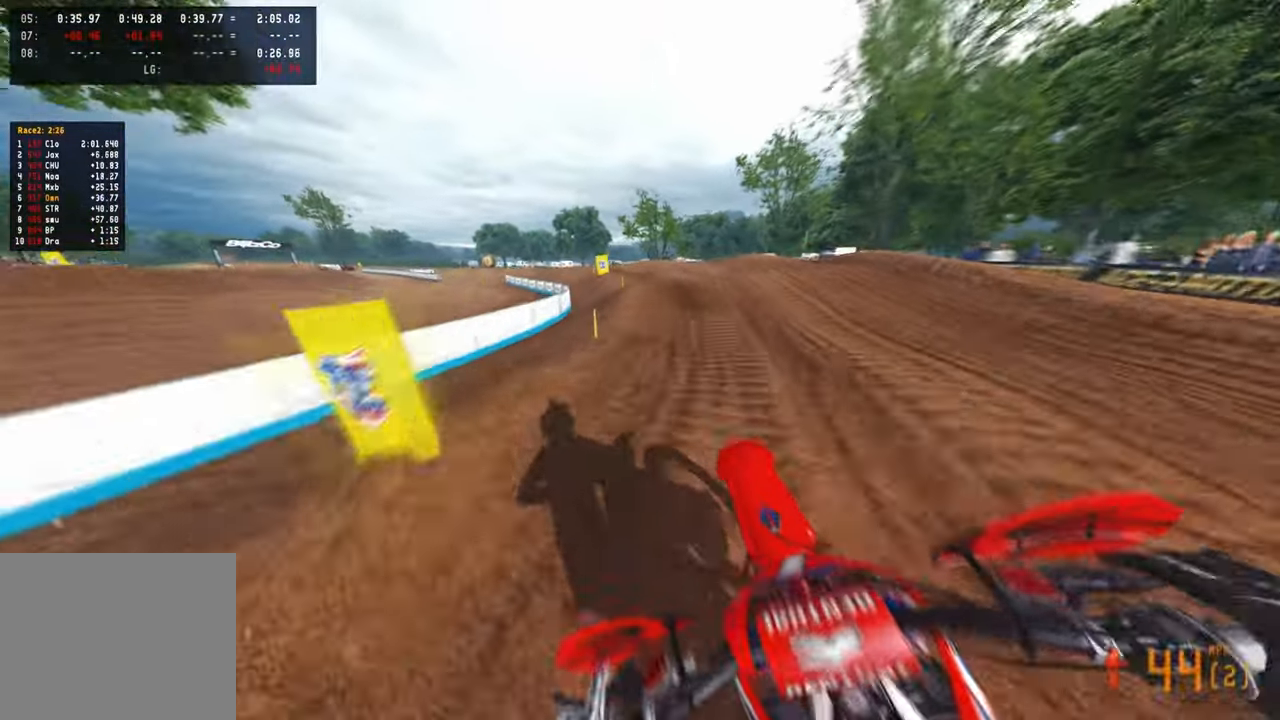
{"buttons": ["R2"], "left_stick": "up-left", "right_stick": "down-right", "events": [[34, "R3", "down"], [134, "R3", "up"], [200, "right_stick", "center"], [267, "right_stick", "down-left"], [300, "R2", "up"], [350, "right_stick", "down"], [467, "R2", "down"], [467, "right_stick", "down-right"]]}
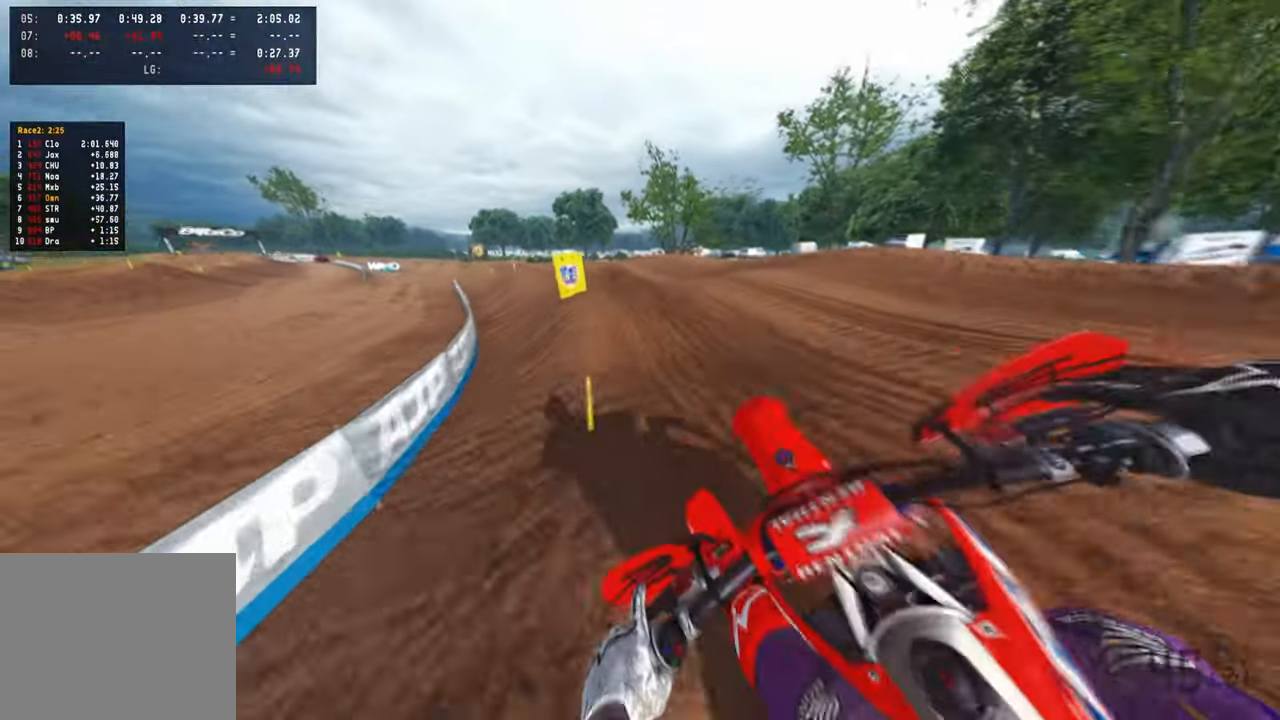
{"buttons": ["R2"], "left_stick": "up-left", "right_stick": "up-right", "events": [[84, "right_stick", "right"], [284, "right_stick", "up-right"]]}
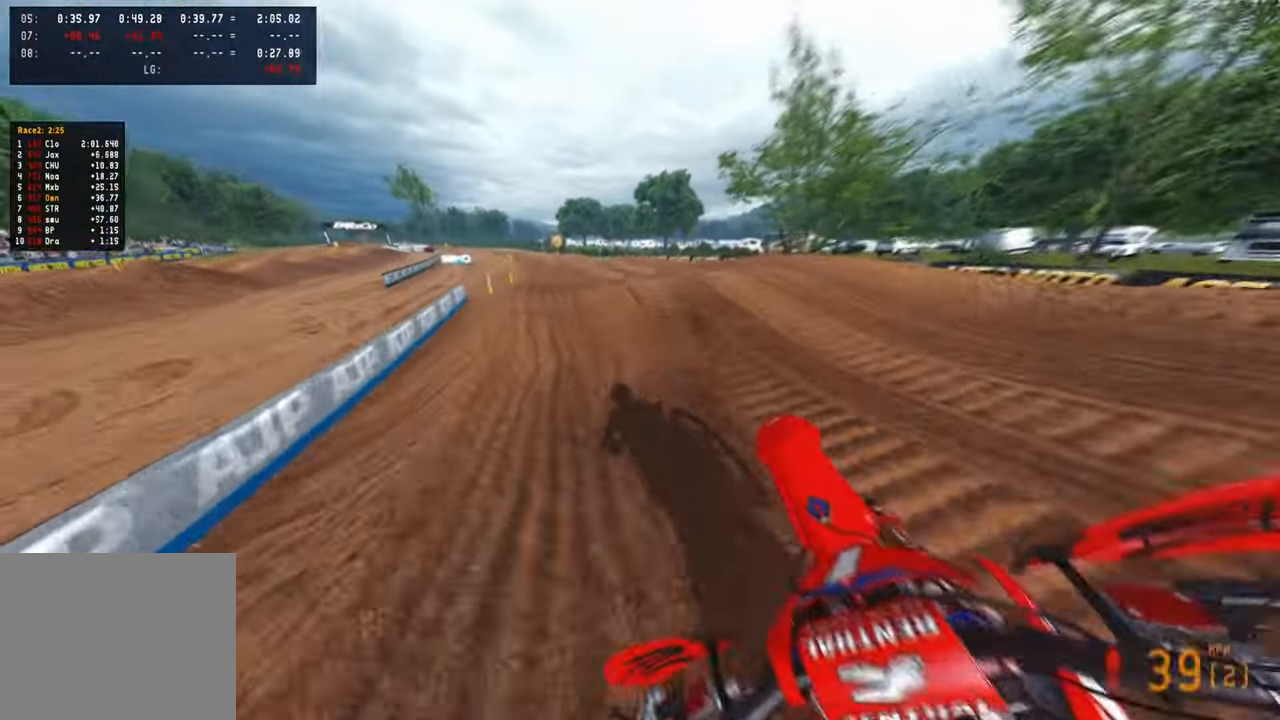
{"buttons": ["R2"], "left_stick": "up", "right_stick": "up", "events": [[134, "left_stick", "up-right"], [284, "right_stick", "center"], [300, "left_stick", "up"], [484, "right_stick", "up"]]}
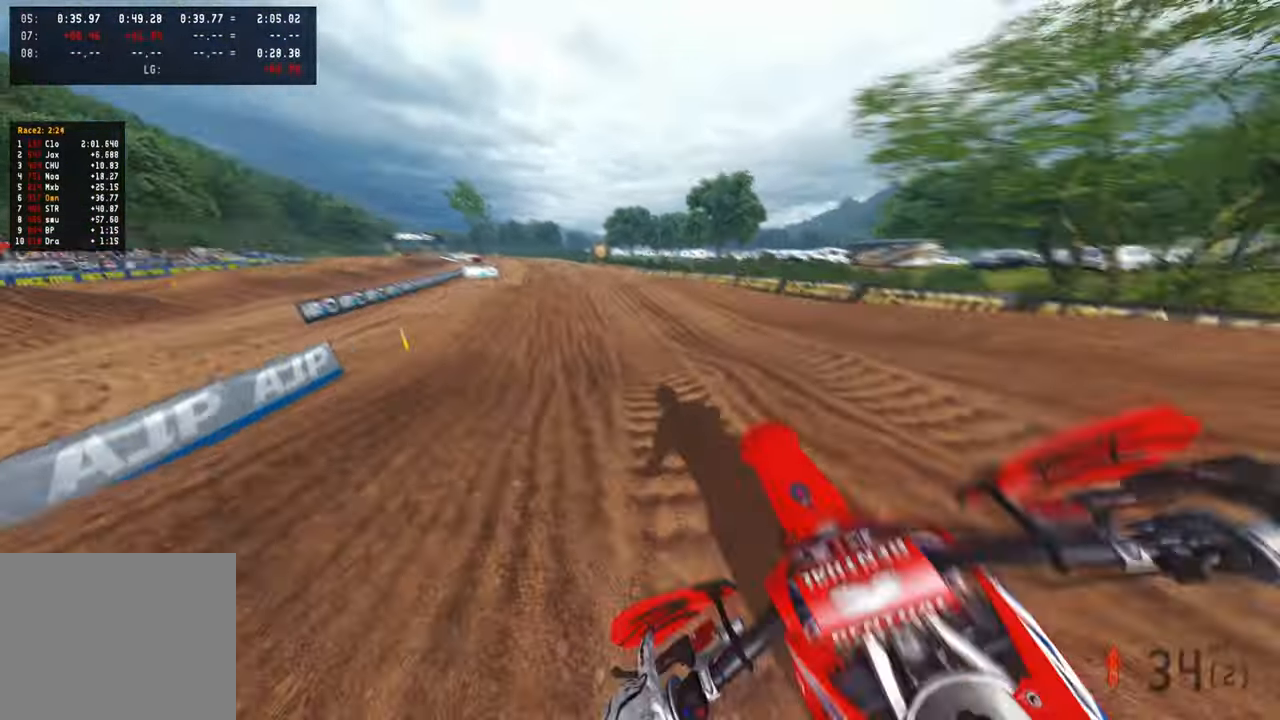
{"buttons": ["R2", "R3"], "left_stick": "up-left", "right_stick": "up", "events": [[217, "left_stick", "up-right"], [484, "R3", "down"], [484, "left_stick", "up-left"]]}
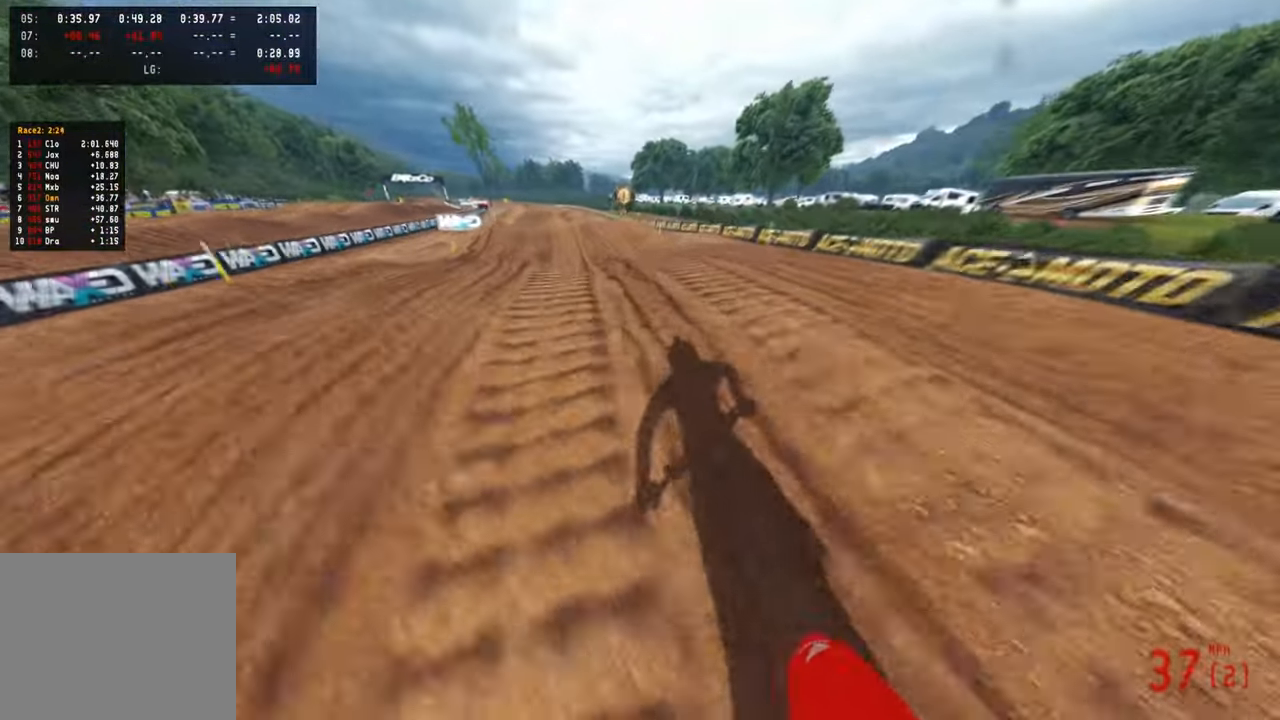
{"buttons": ["R2", "R3"], "left_stick": "up-right", "right_stick": "up", "events": [[84, "R3", "up"], [250, "left_stick", "up-right"], [300, "R2", "up"], [484, "R3", "down"], [500, "R2", "down"]]}
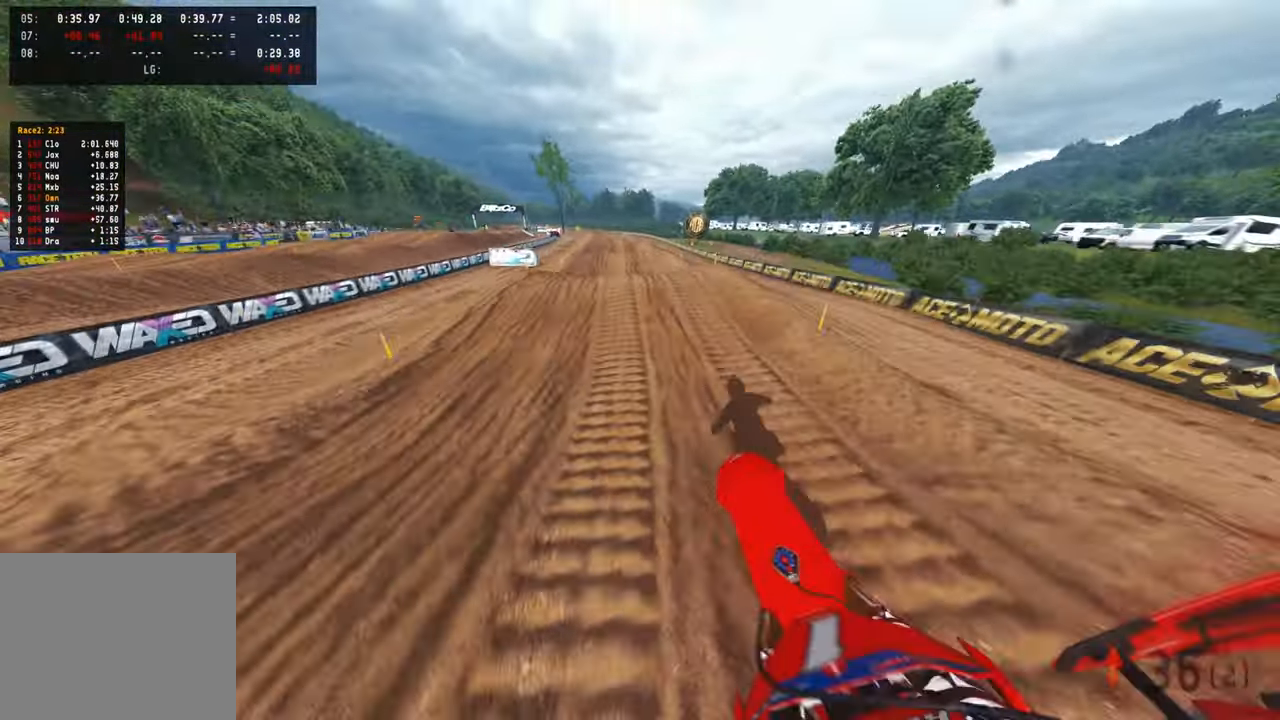
{"buttons": ["R2"], "left_stick": "up-left", "right_stick": "up", "events": [[84, "R3", "up"], [217, "right_stick", "center"], [234, "left_stick", "center"], [317, "right_stick", "left"], [334, "left_stick", "up-left"], [400, "right_stick", "center"], [484, "right_stick", "up"]]}
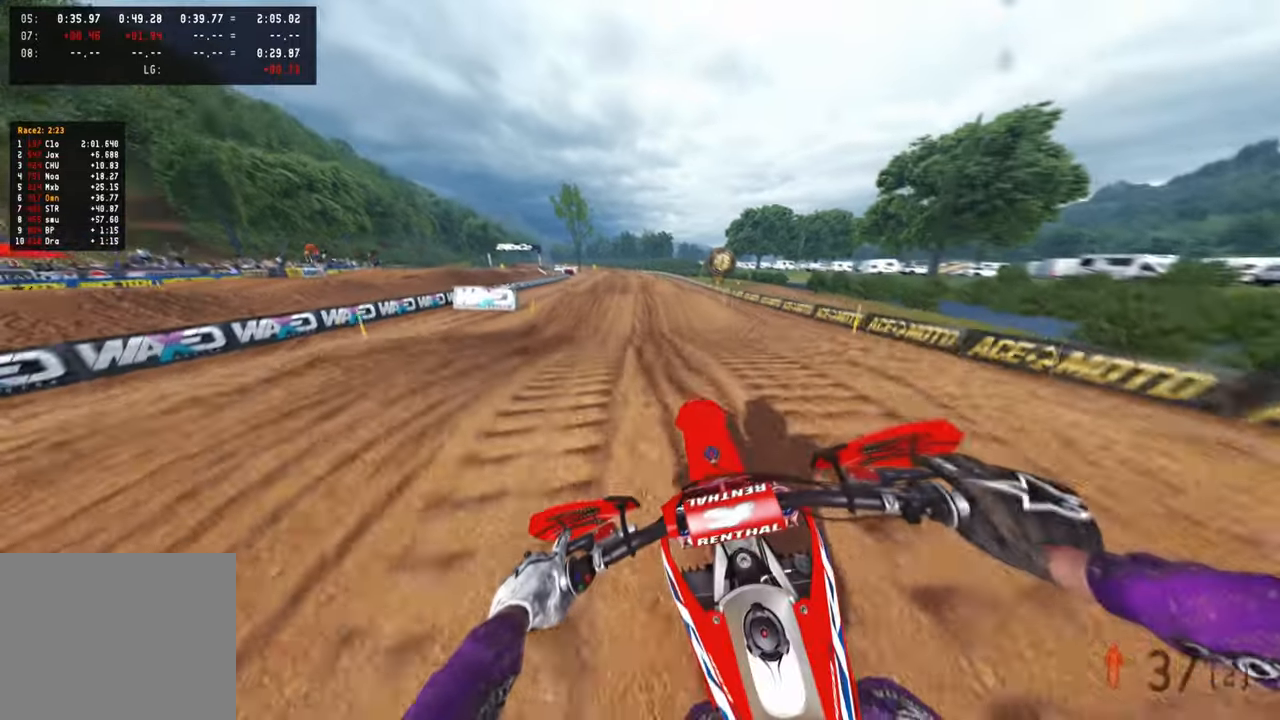
{"buttons": ["R1", "R2"], "left_stick": "center", "right_stick": "center"}
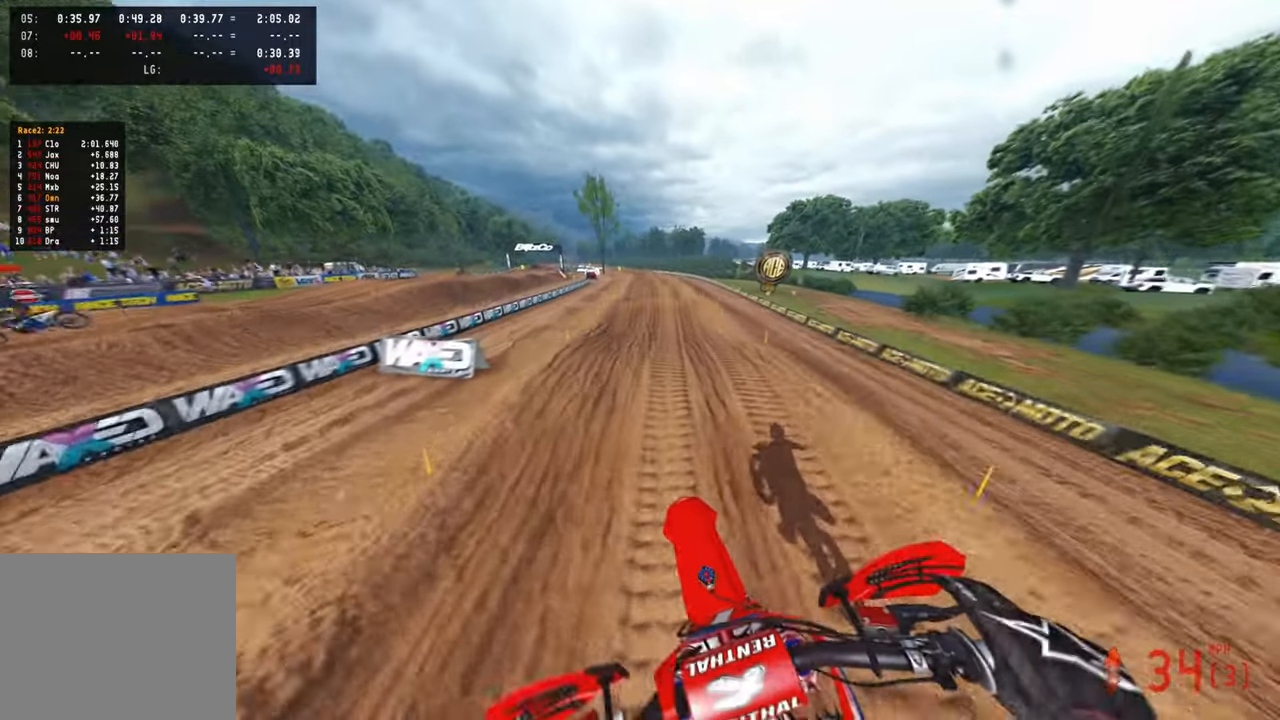
{"buttons": ["R2"], "left_stick": "up", "right_stick": "down-right", "events": [[17, "R1", "up"], [100, "right_stick", "up"], [267, "right_stick", "center"], [300, "left_stick", "up"], [334, "right_stick", "down"], [417, "right_stick", "down-right"]]}
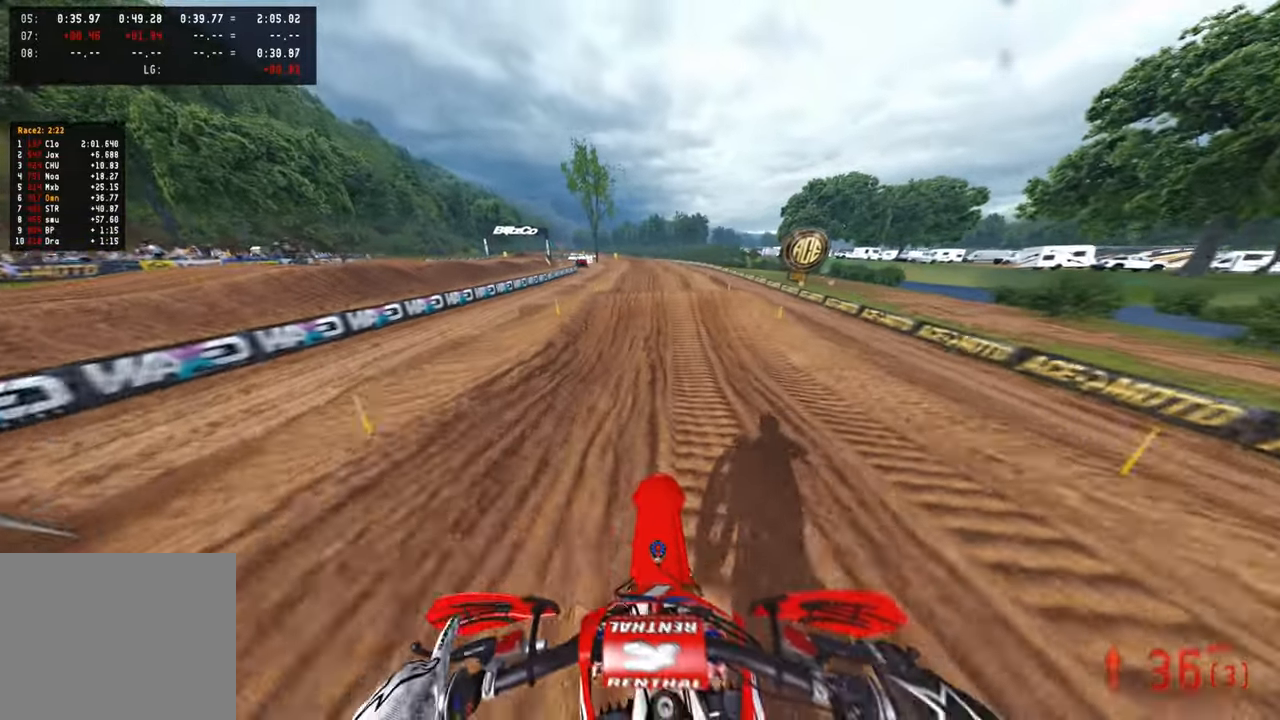
{"buttons": ["R2"], "left_stick": "up", "right_stick": "right", "events": [[300, "right_stick", "right"]]}
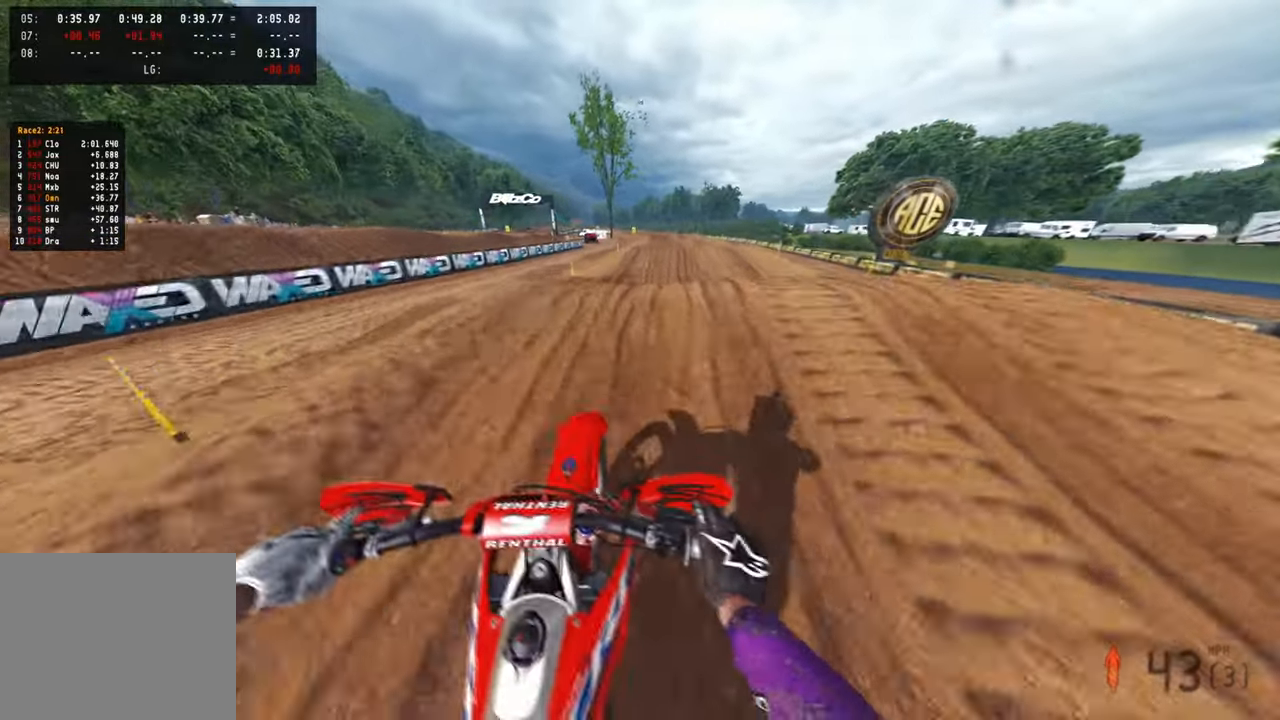
{"buttons": ["R2"], "left_stick": "up-left", "right_stick": "down", "events": [[100, "right_stick", "center"], [117, "left_stick", "up-left"], [250, "right_stick", "down-left"], [367, "right_stick", "center"], [450, "right_stick", "down"]]}
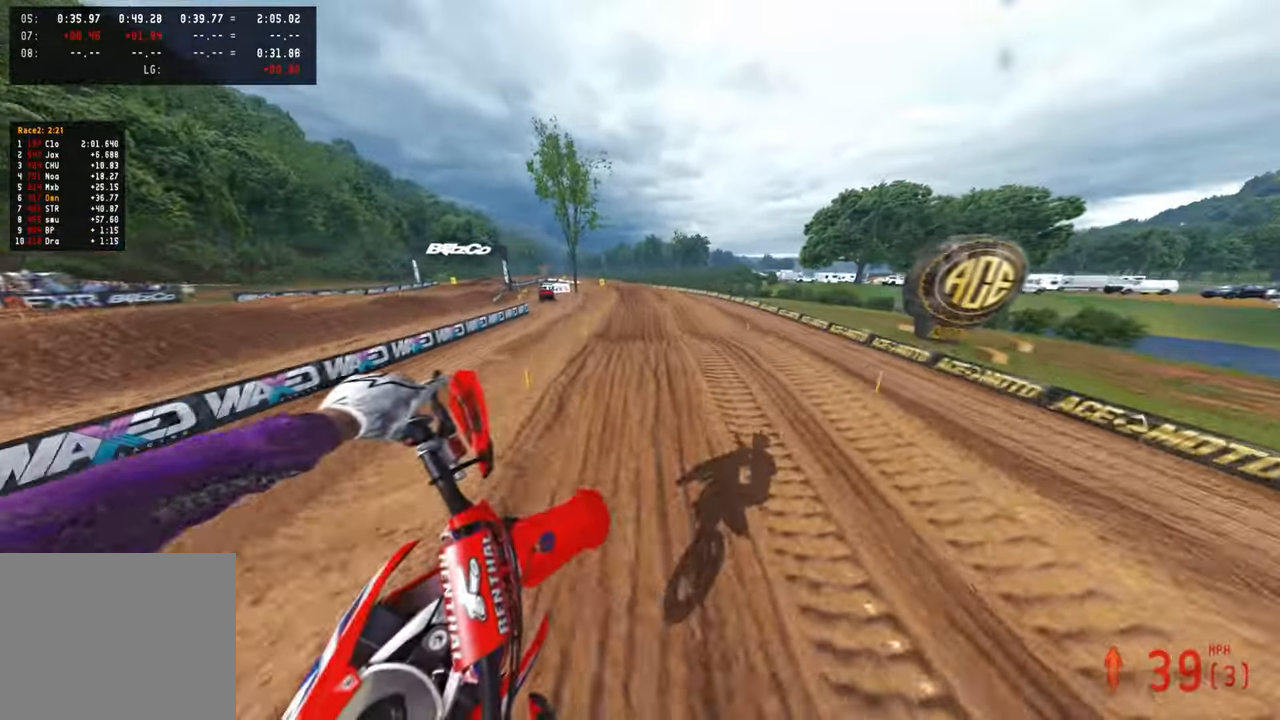
{"buttons": ["R2"], "left_stick": "up-left", "right_stick": "down", "events": [[200, "right_stick", "right"], [350, "right_stick", "center"], [417, "right_stick", "down"]]}
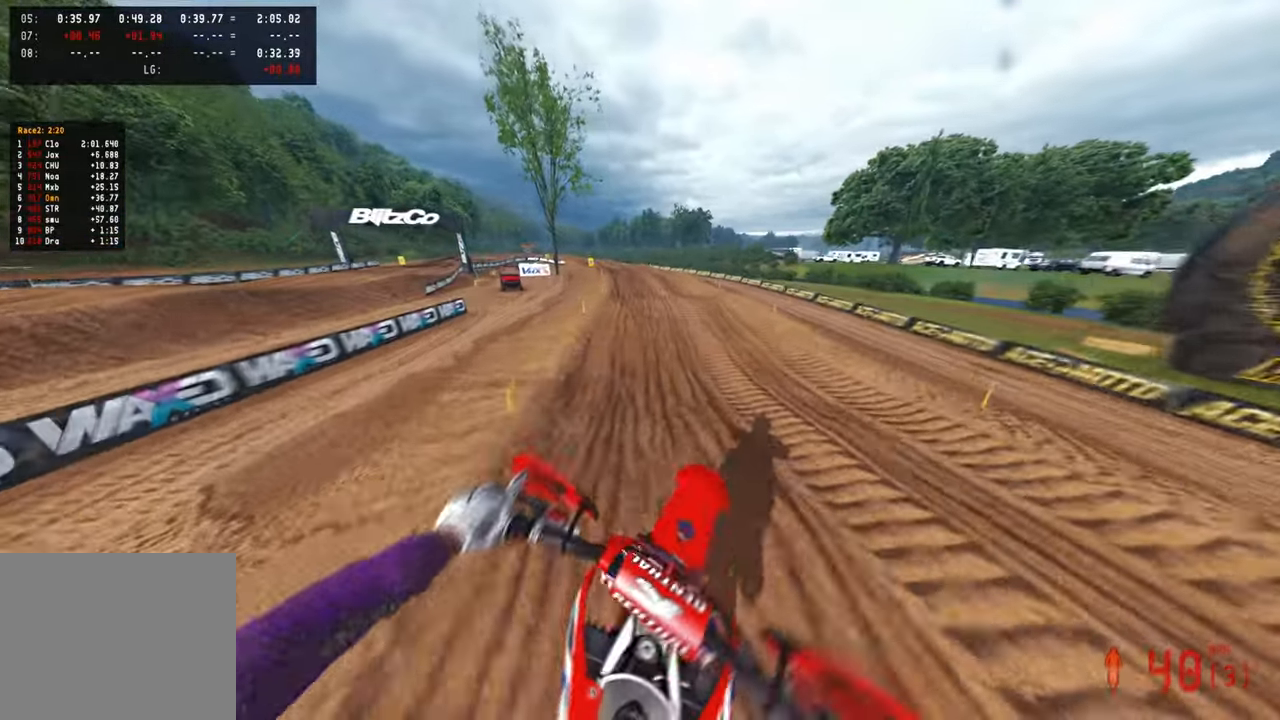
{"buttons": ["R2"], "left_stick": "center", "right_stick": "center", "events": [[34, "left_stick", "center"], [150, "right_stick", "center"]]}
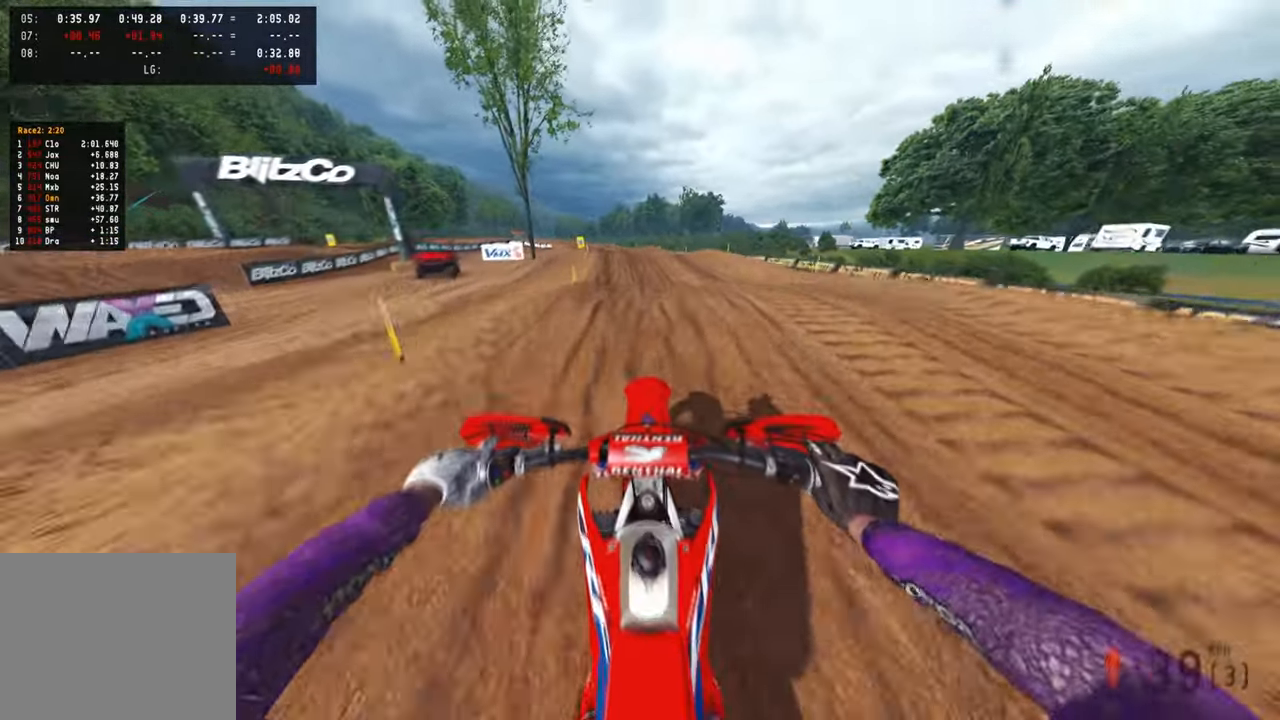
{"buttons": ["R2"], "left_stick": "up-left", "right_stick": "up", "events": [[200, "left_stick", "up-left"], [217, "right_stick", "up"], [284, "R3", "down"], [400, "R3", "up"]]}
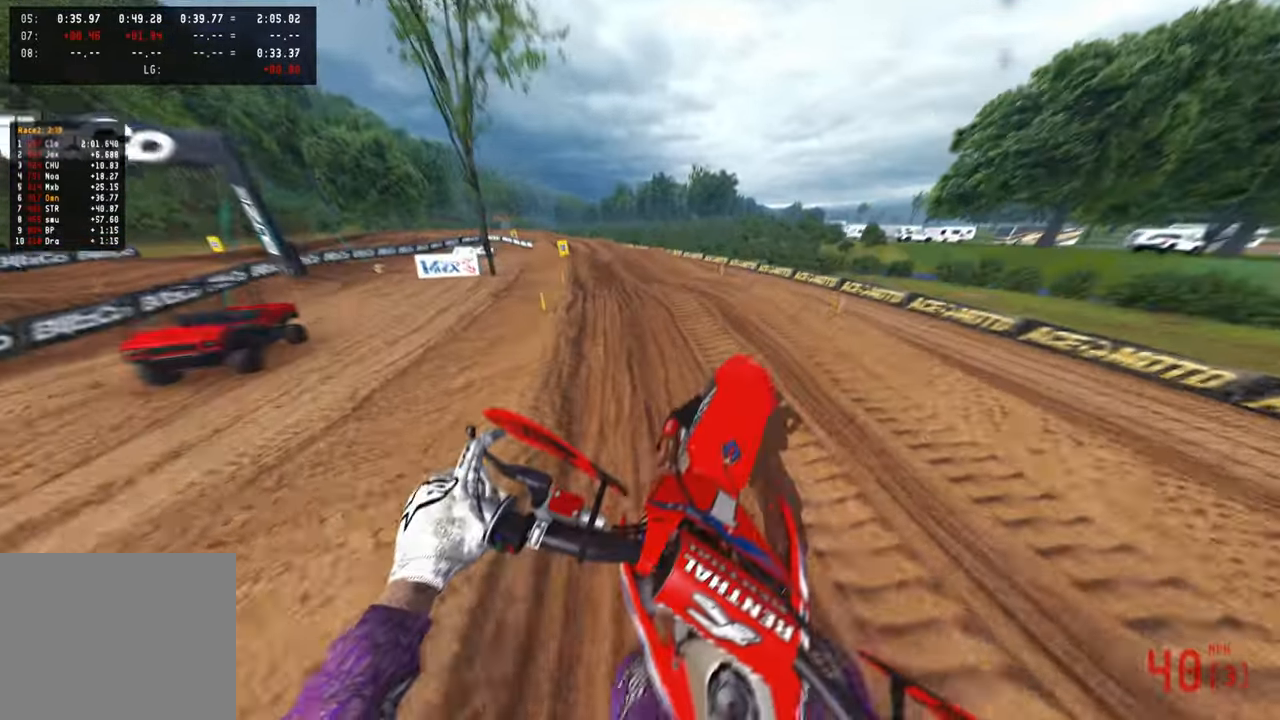
{"buttons": ["R2", "R3"], "left_stick": "up-left", "right_stick": "down", "events": [[184, "R2", "up"], [234, "right_stick", "center"], [334, "right_stick", "down"], [417, "R2", "down"], [500, "R3", "down"]]}
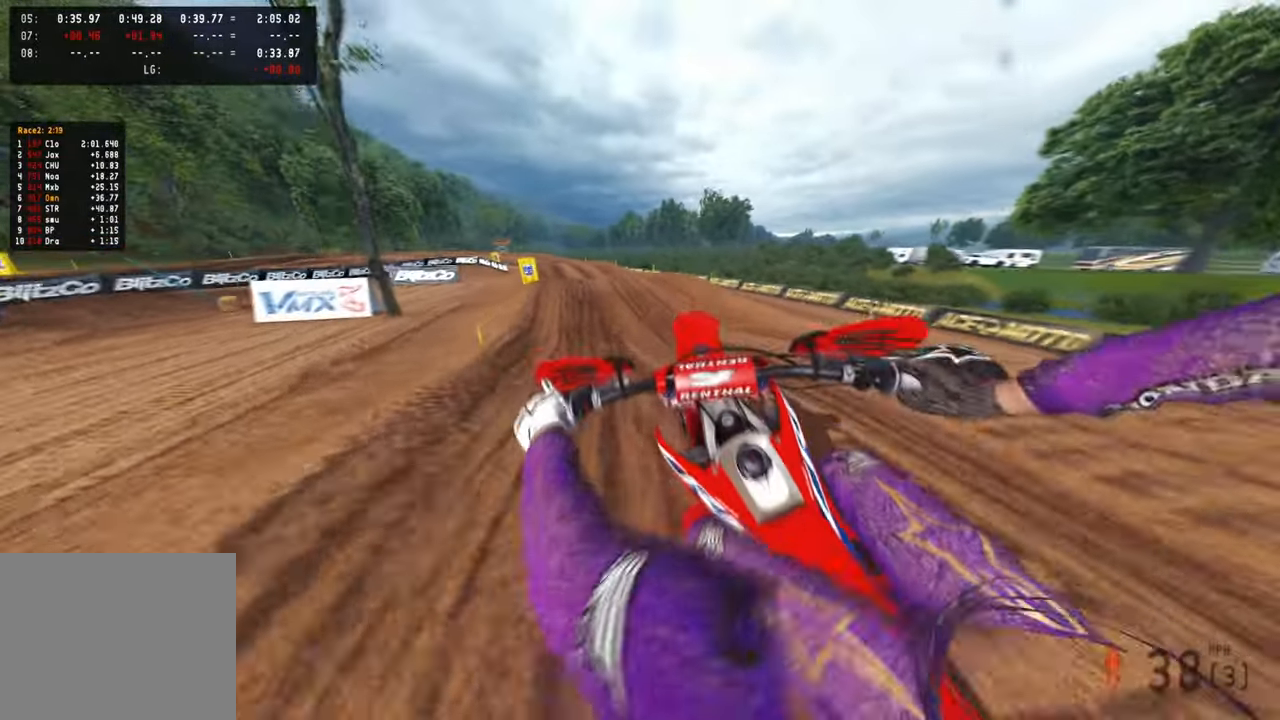
{"buttons": ["R2"], "left_stick": "up-left", "right_stick": "center", "events": [[117, "R3", "up"], [184, "right_stick", "center"], [434, "R2", "up"], [500, "R2", "down"]]}
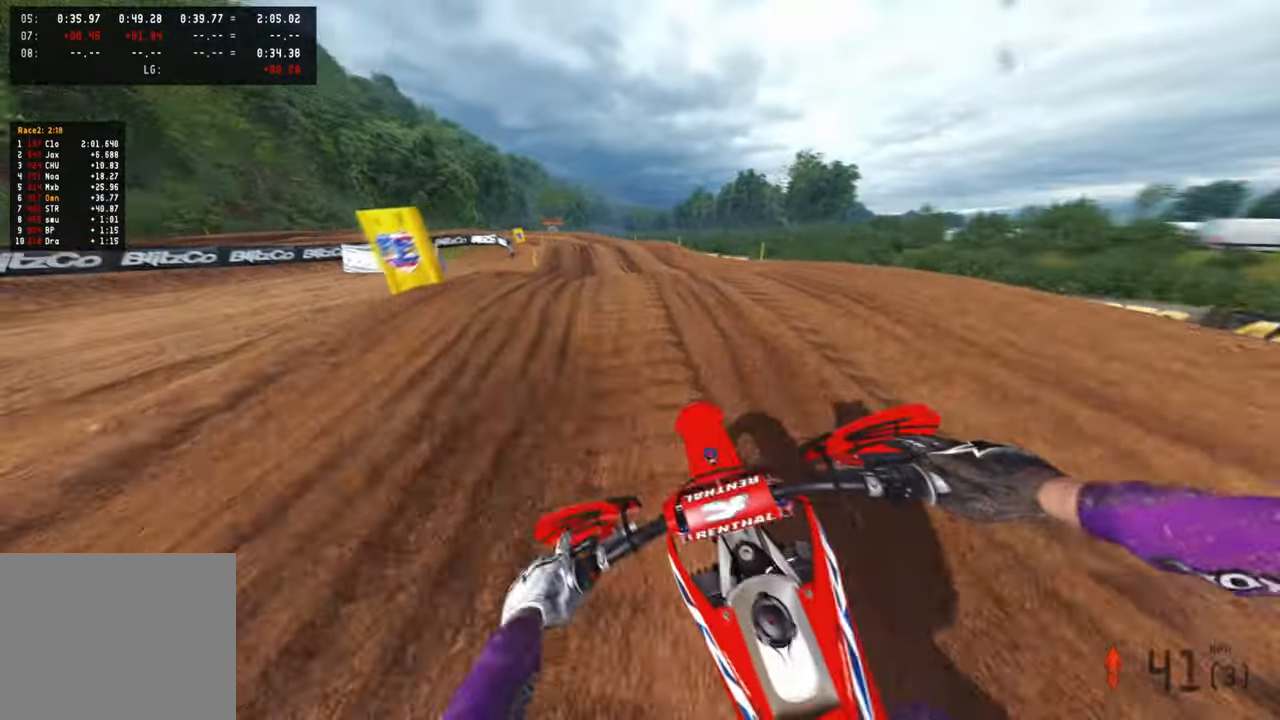
{"buttons": ["L1"], "left_stick": "up", "right_stick": "up", "events": [[34, "right_stick", "up"], [350, "R2", "up"], [417, "left_stick", "up"], [484, "L1", "down"]]}
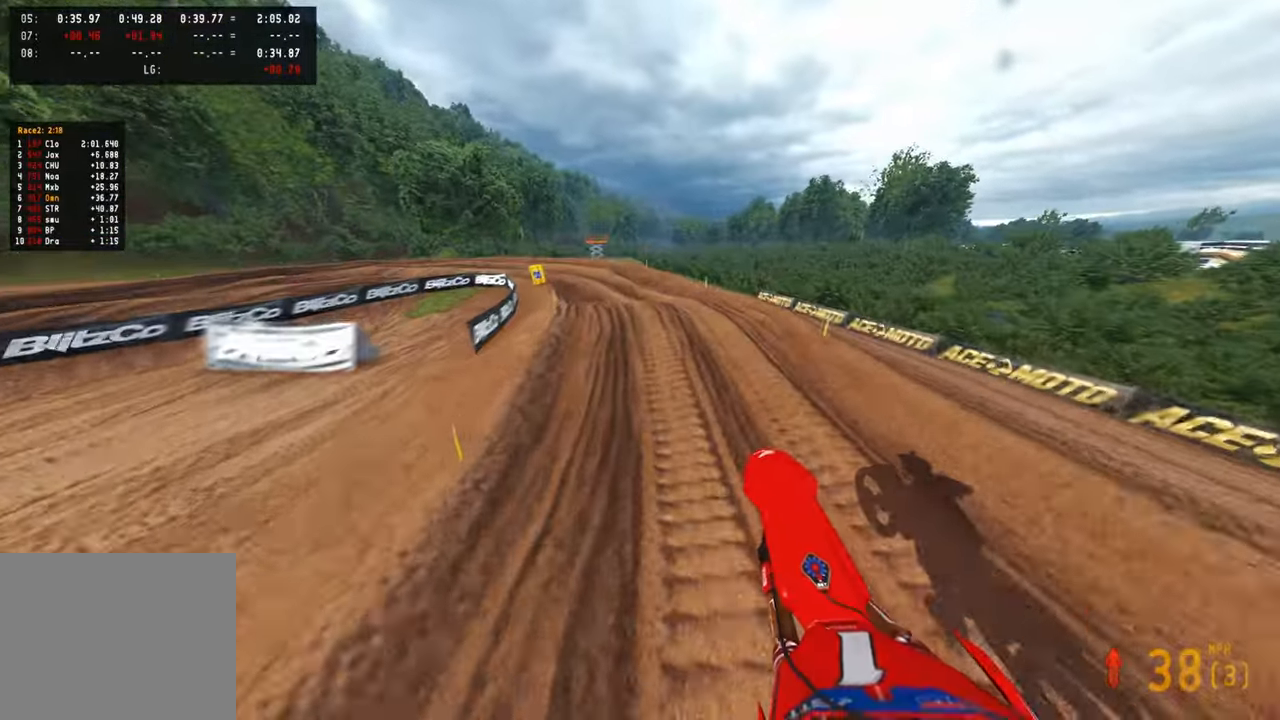
{"buttons": ["R2"], "left_stick": "up", "right_stick": "down-left", "events": [[17, "R2", "down"], [50, "right_stick", "left"], [100, "L1", "up"], [134, "right_stick", "down-left"], [150, "R2", "up"], [200, "R2", "down"], [384, "R2", "up"], [450, "R2", "down"]]}
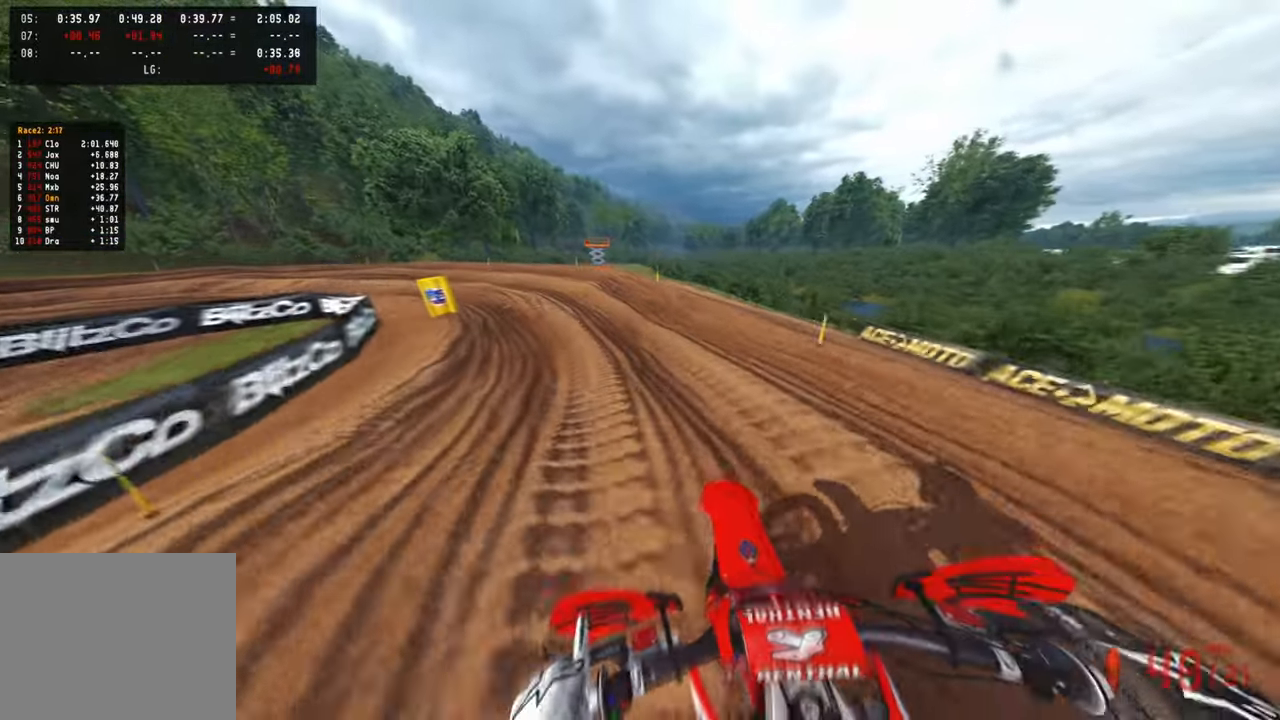
{"buttons": [], "left_stick": "up-left", "right_stick": "right", "events": [[17, "right_stick", "down"], [100, "R2", "up"], [117, "right_stick", "down-right"], [134, "left_stick", "up-left"], [300, "R2", "down"], [350, "right_stick", "right"], [434, "R2", "up"]]}
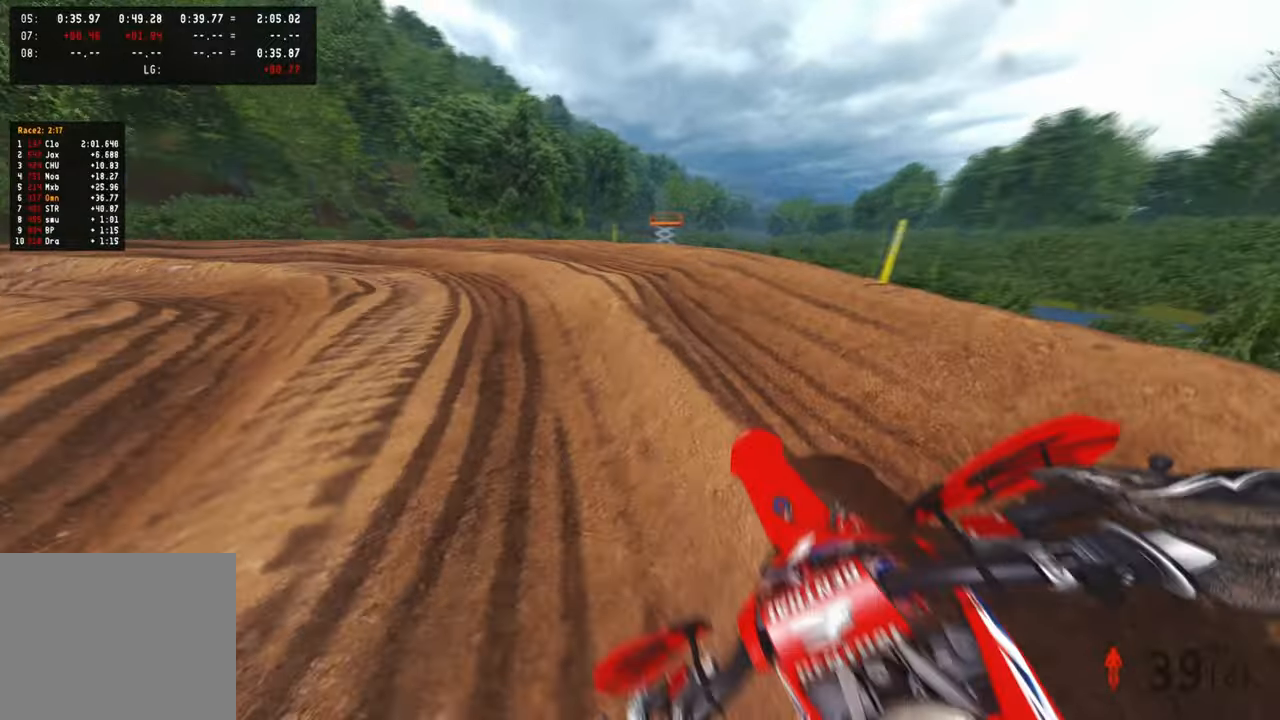
{"buttons": ["R2"], "left_stick": "up-left", "right_stick": "right", "events": [[484, "R2", "down"]]}
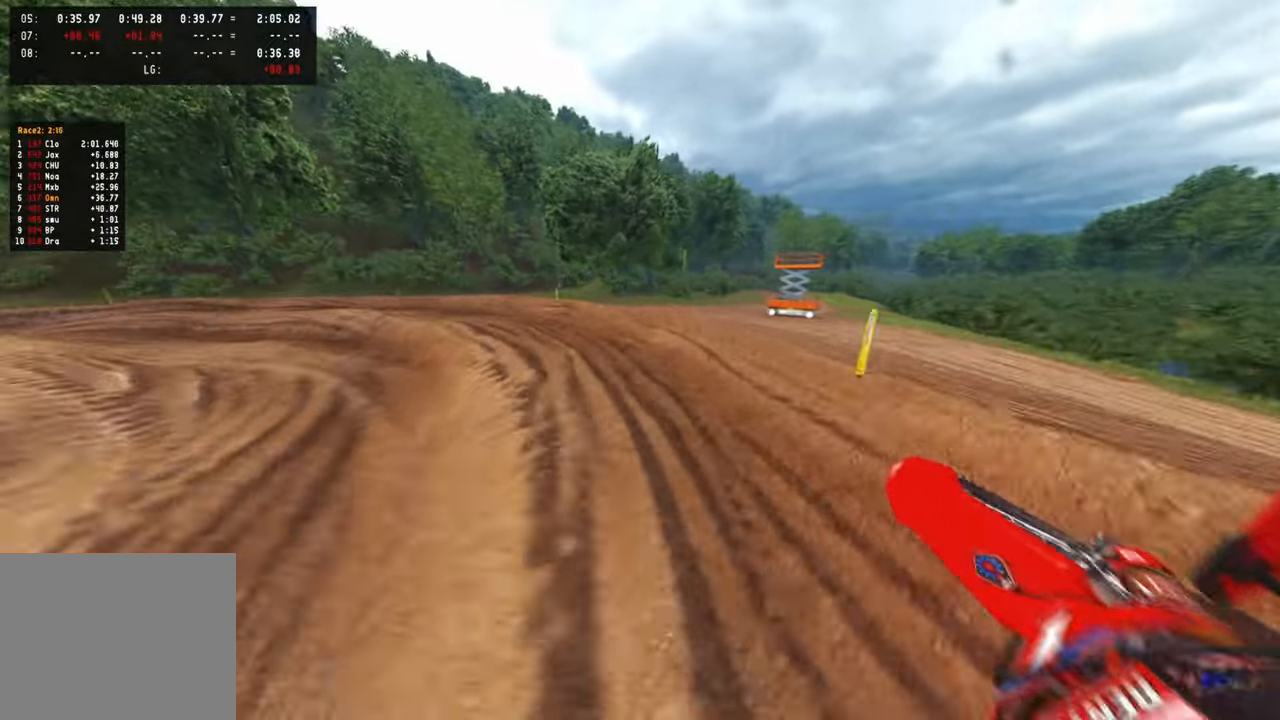
{"buttons": ["R2"], "left_stick": "up-left", "right_stick": "right", "events": [[67, "R2", "up"], [117, "R2", "down"]]}
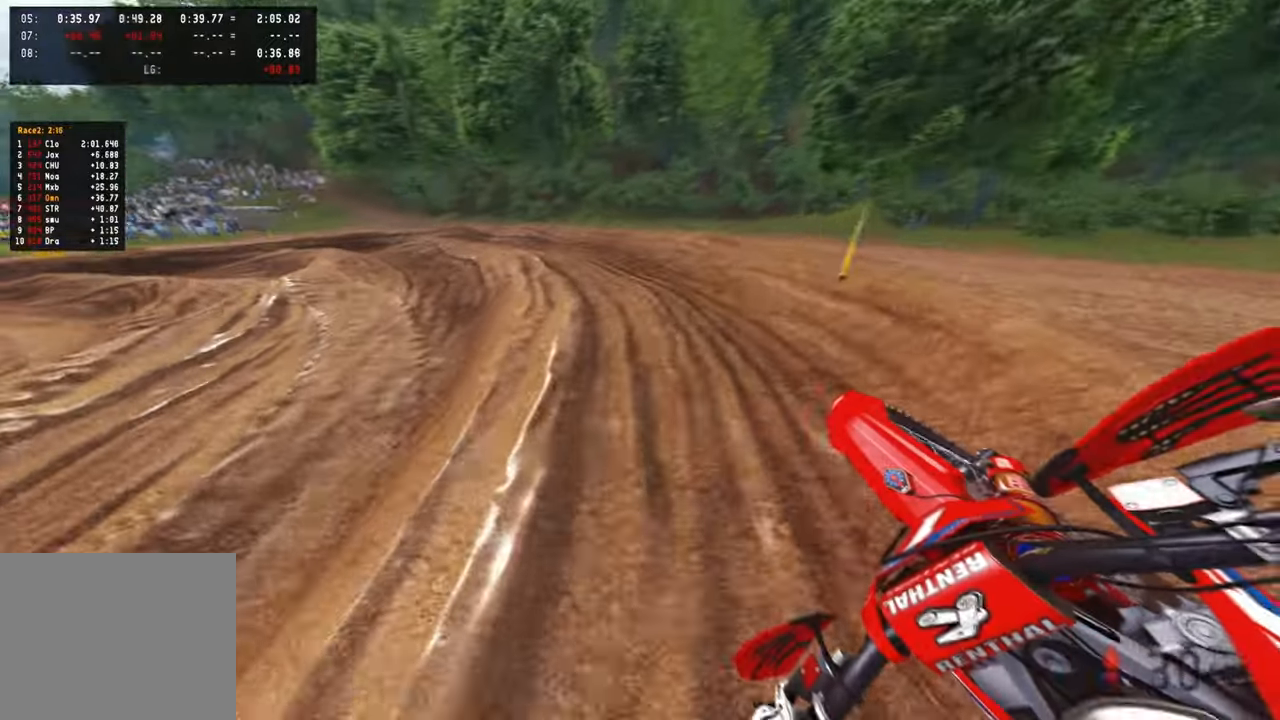
{"buttons": ["R2"], "left_stick": "up-left", "right_stick": "up-right", "events": [[417, "R2", "up"], [484, "right_stick", "up-right"], [500, "R2", "down"]]}
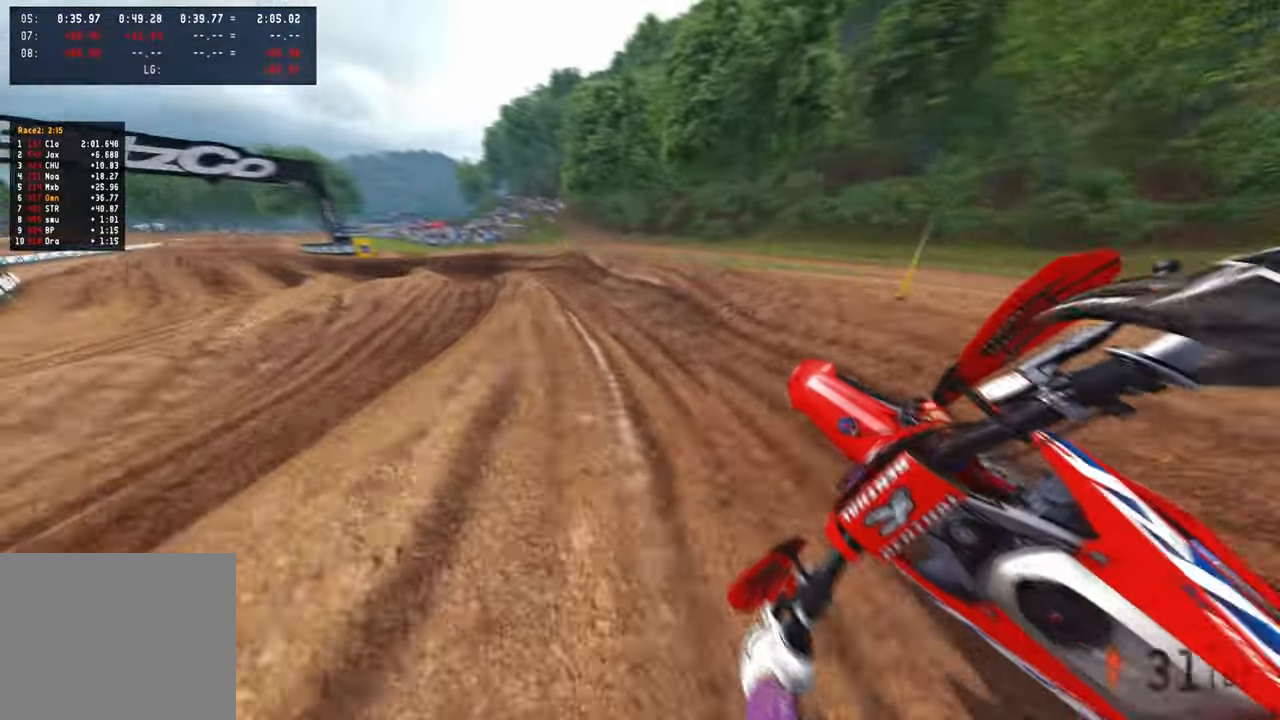
{"buttons": ["R2"], "left_stick": "up-left", "right_stick": "up-right", "events": []}
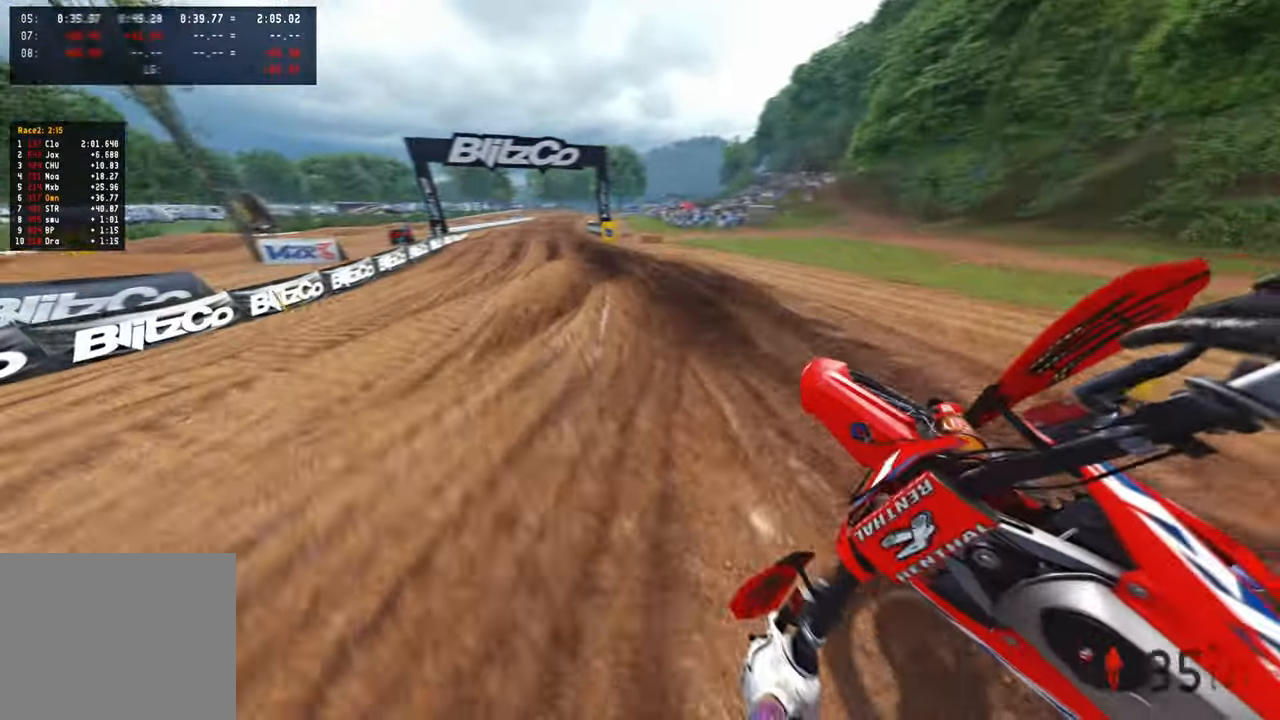
{"buttons": ["R2"], "left_stick": "center", "right_stick": "center", "events": [[250, "left_stick", "up"], [367, "right_stick", "center"], [450, "left_stick", "center"]]}
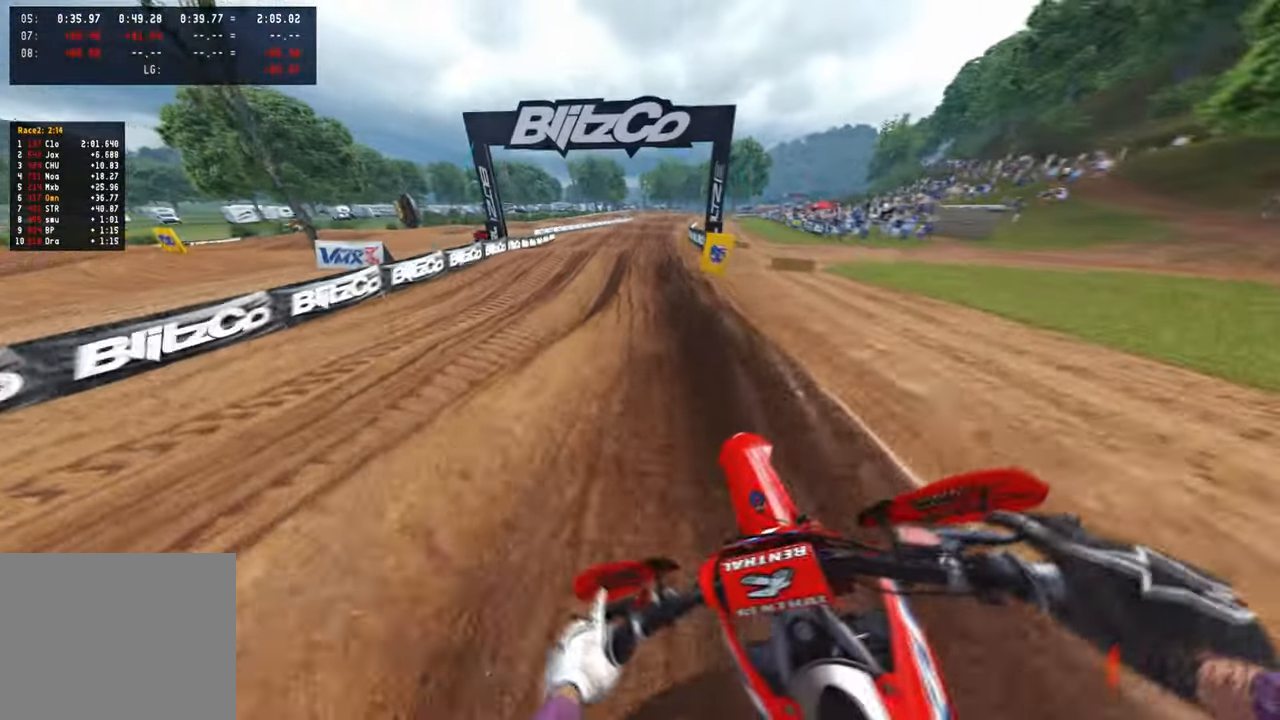
{"buttons": ["R2"], "left_stick": "center", "right_stick": "center", "events": [[67, "right_stick", "down-left"], [267, "left_stick", "right"], [434, "left_stick", "center"], [484, "right_stick", "center"]]}